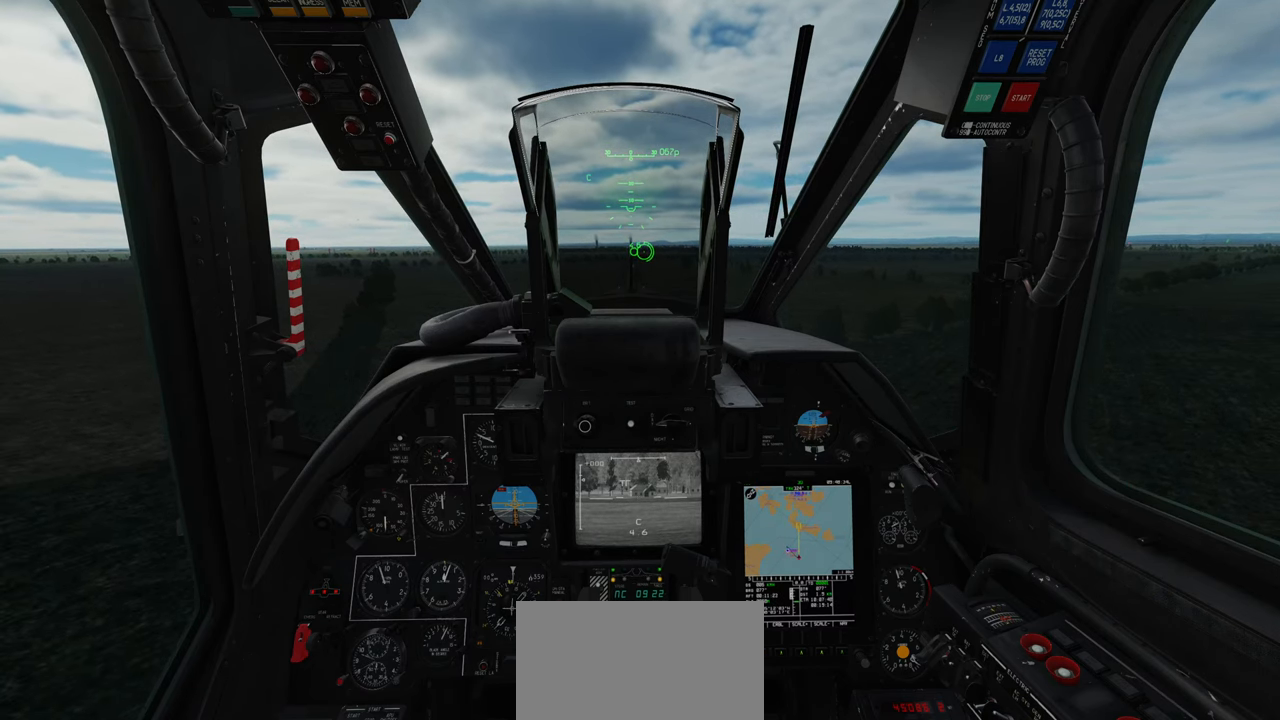
Gameplay with a controller (Xbox layout); each line is a JSON object with the inputs held at the frame after it. "events" lists button and stick changes between this image and that frame as [ms after this image, input, new state], when the widget could be followed in between.
{"buttons": [], "left_stick": "center", "right_stick": "center", "events": []}
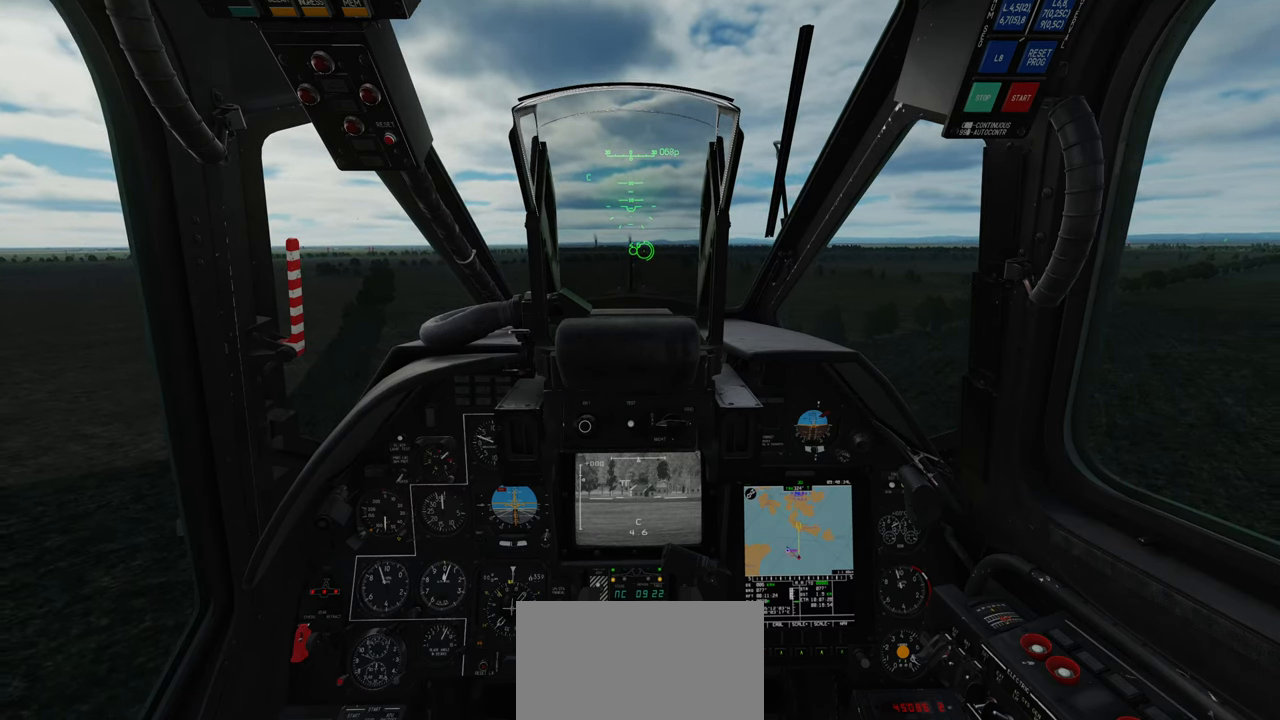
{"buttons": [], "left_stick": "center", "right_stick": "center", "events": []}
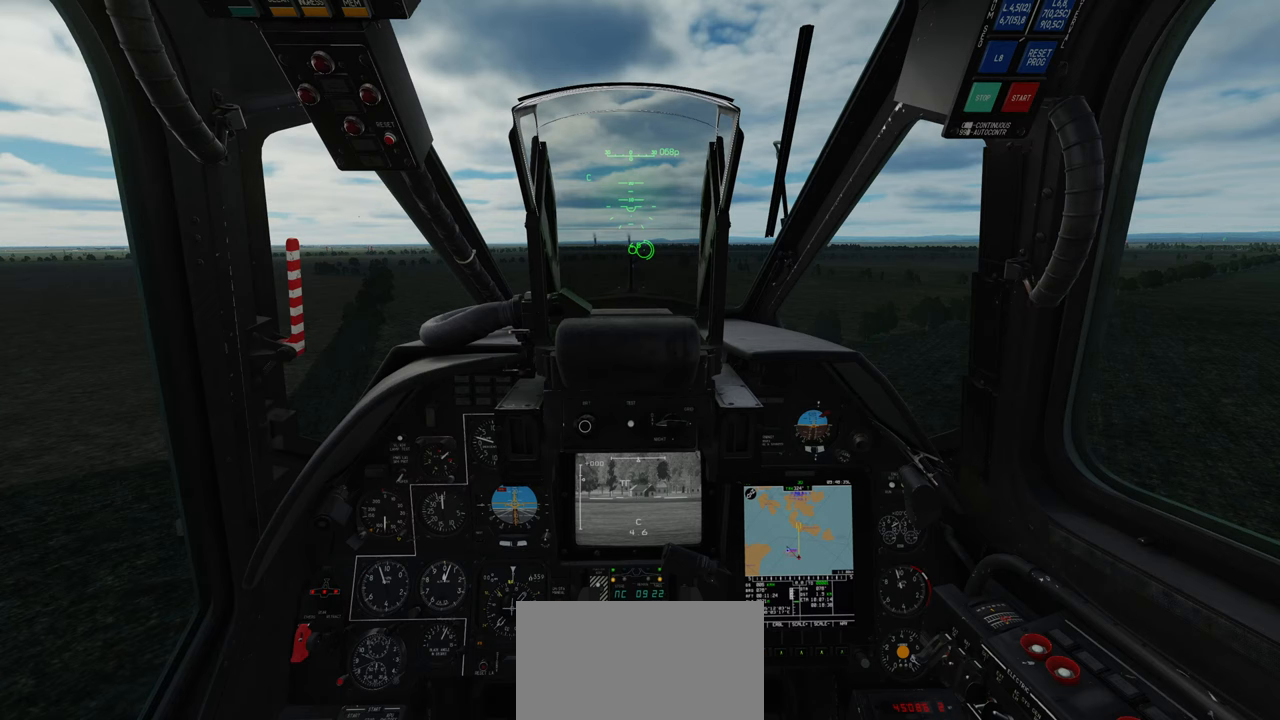
{"buttons": [], "left_stick": "center", "right_stick": "center", "events": [[117, "B", "down"], [200, "B", "up"]]}
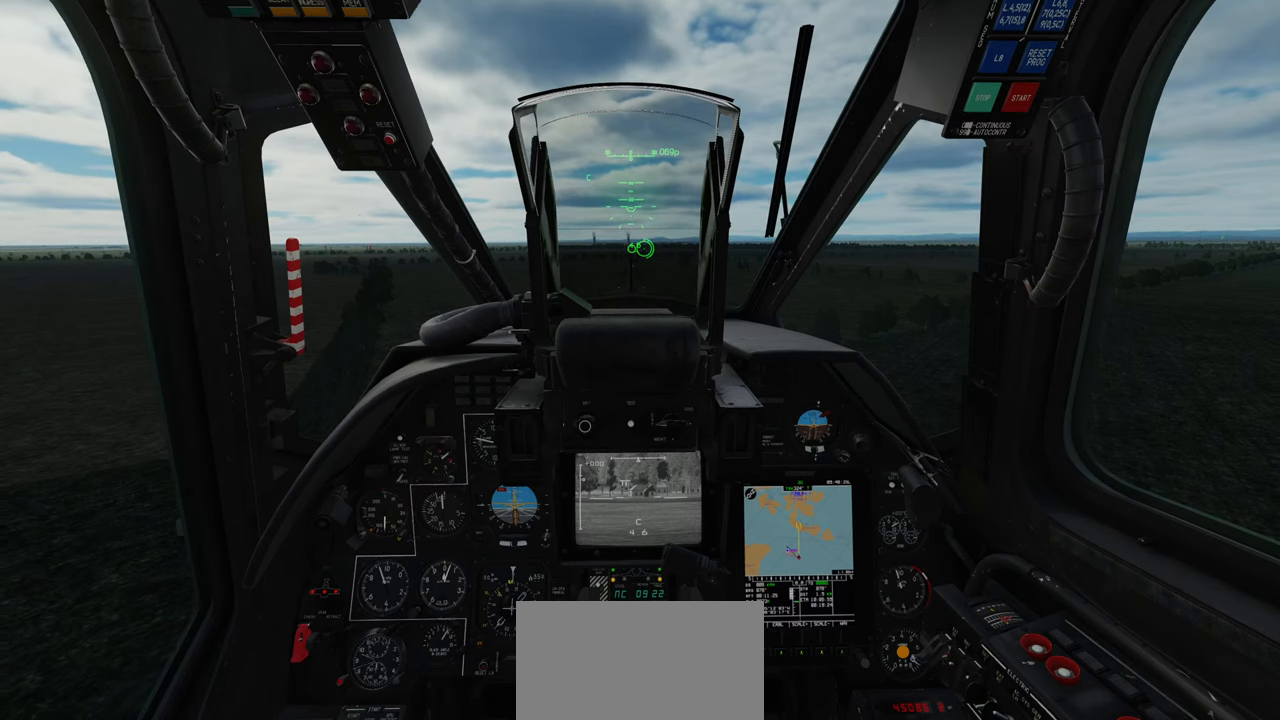
{"buttons": ["B"], "left_stick": "center", "right_stick": "center", "events": [[317, "B", "down"], [367, "B", "up"], [500, "B", "down"]]}
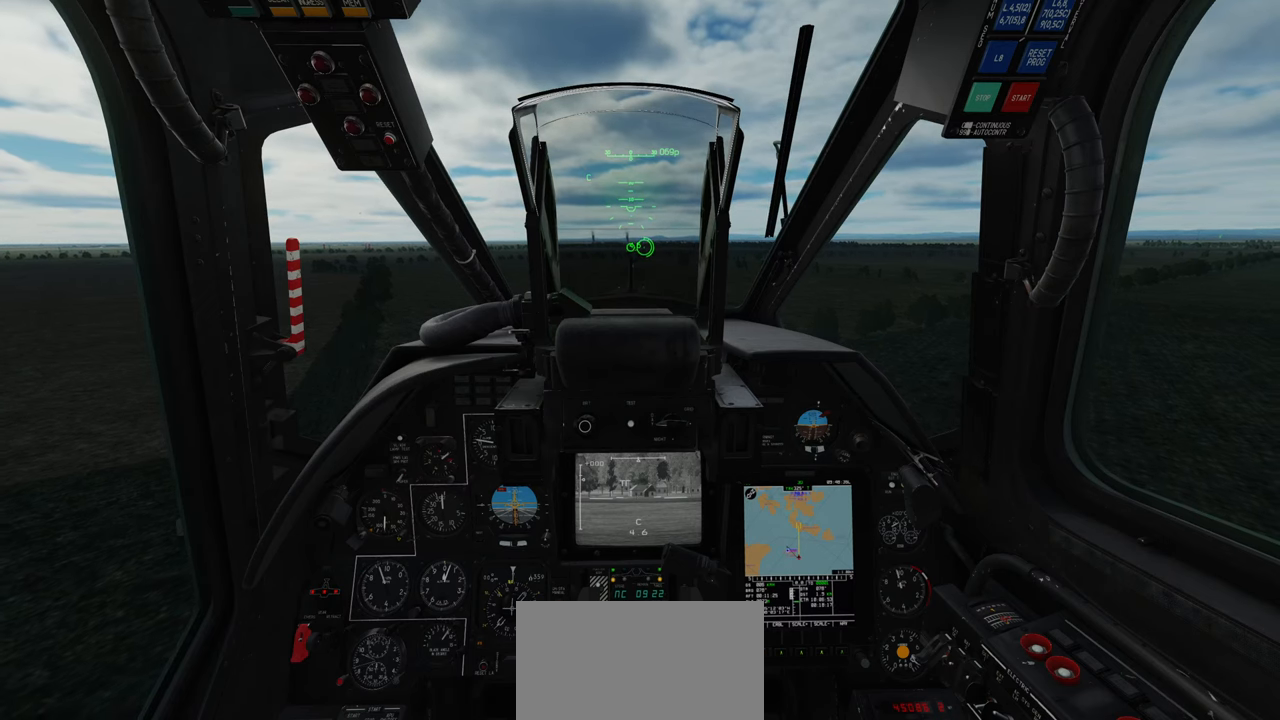
{"buttons": [], "left_stick": "center", "right_stick": "center", "events": [[67, "B", "up"]]}
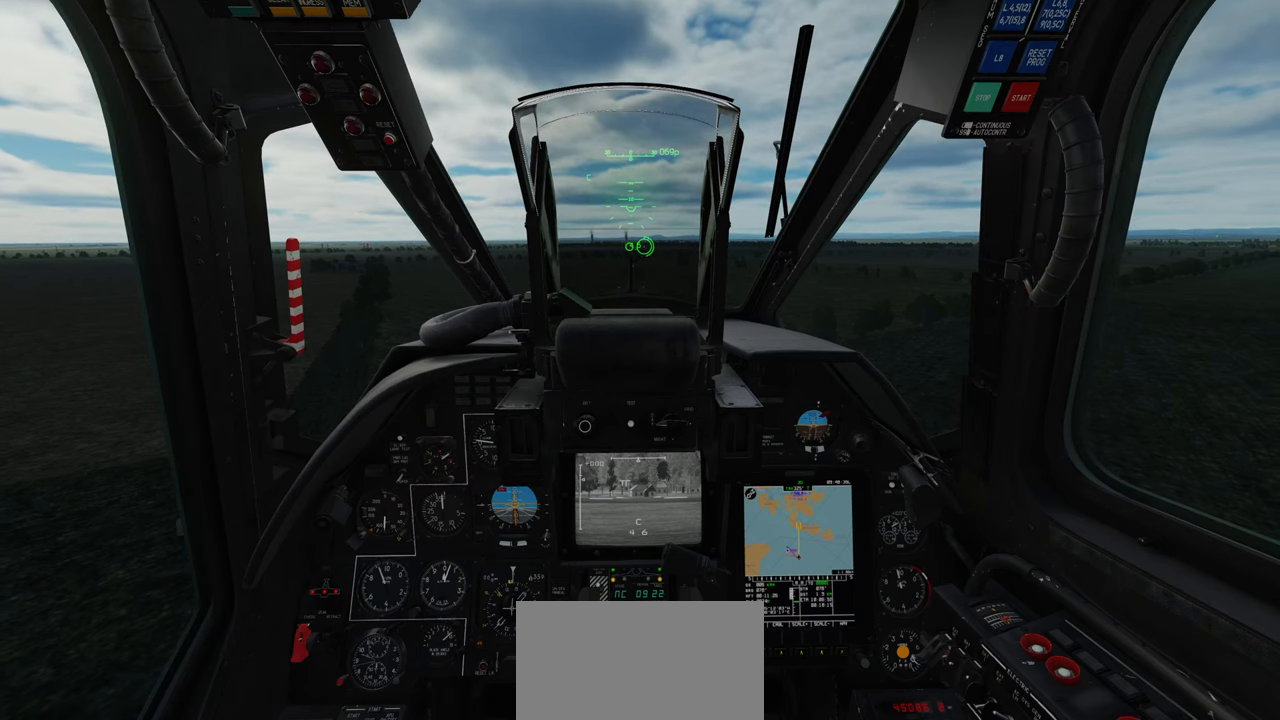
{"buttons": [], "left_stick": "center", "right_stick": "center", "events": []}
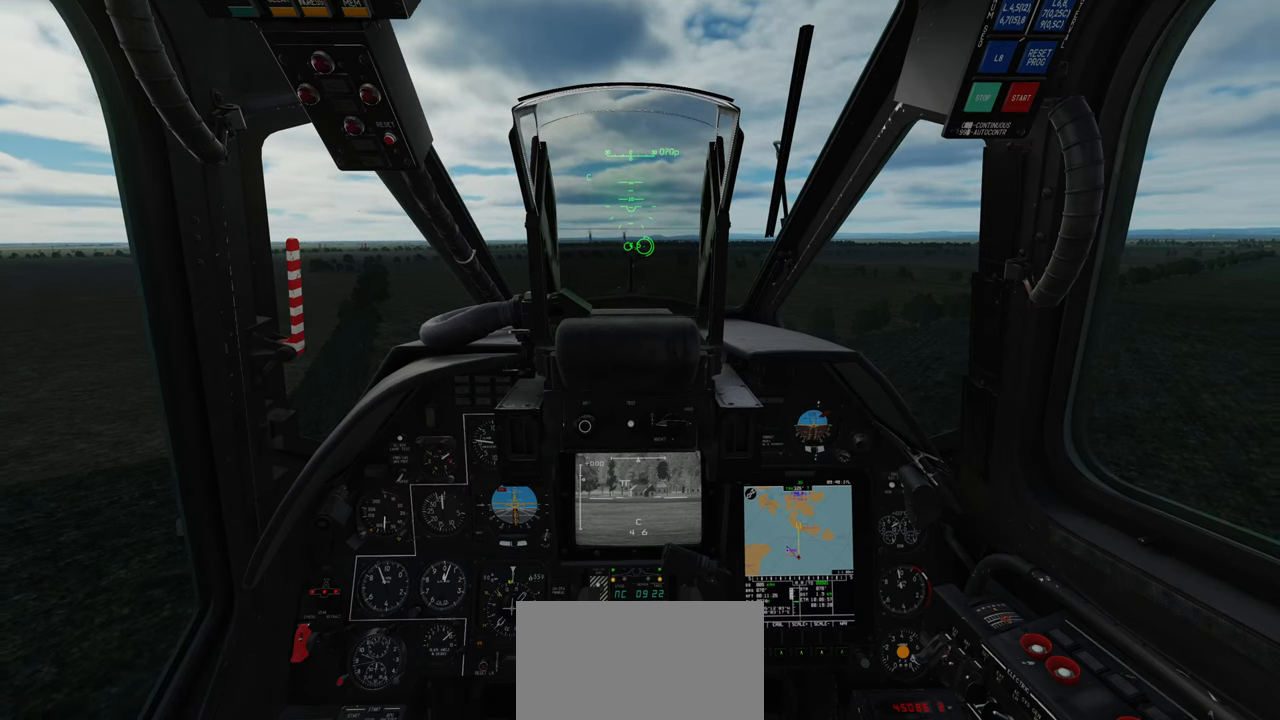
{"buttons": [], "left_stick": "center", "right_stick": "center", "events": []}
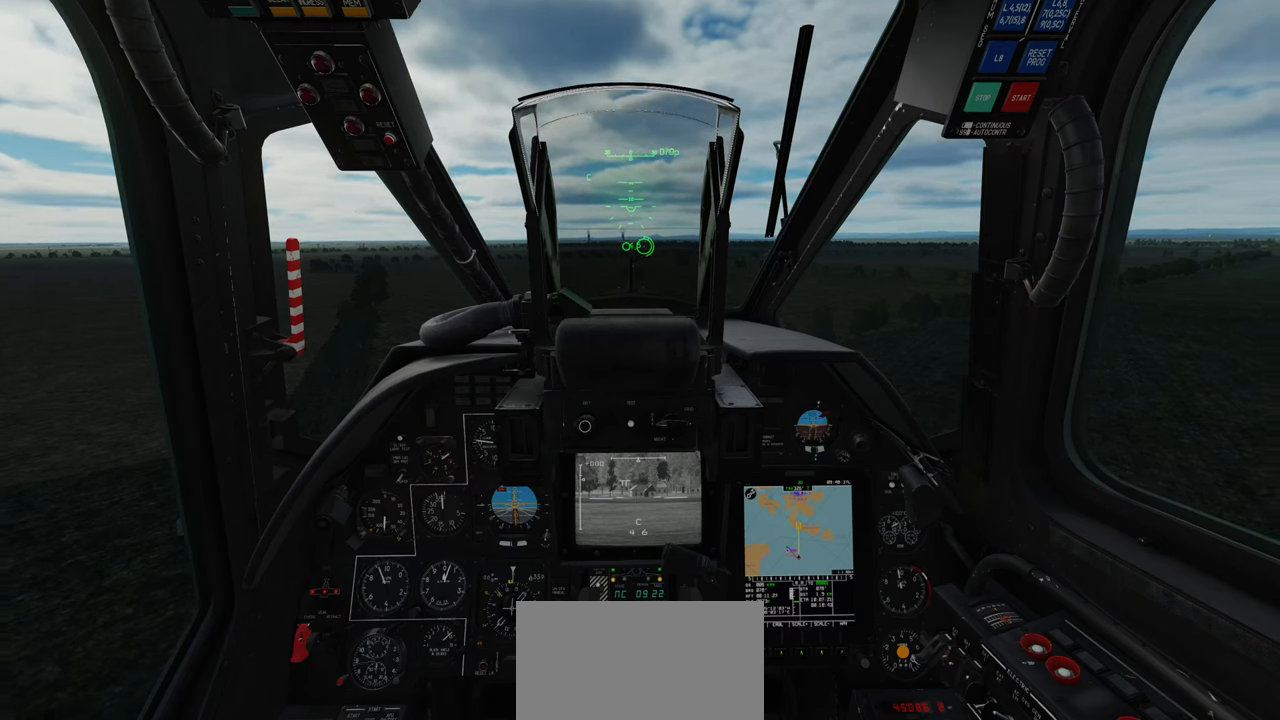
{"buttons": [], "left_stick": "center", "right_stick": "center", "events": [[100, "B", "down"], [183, "B", "up"], [283, "B", "down"], [367, "B", "up"]]}
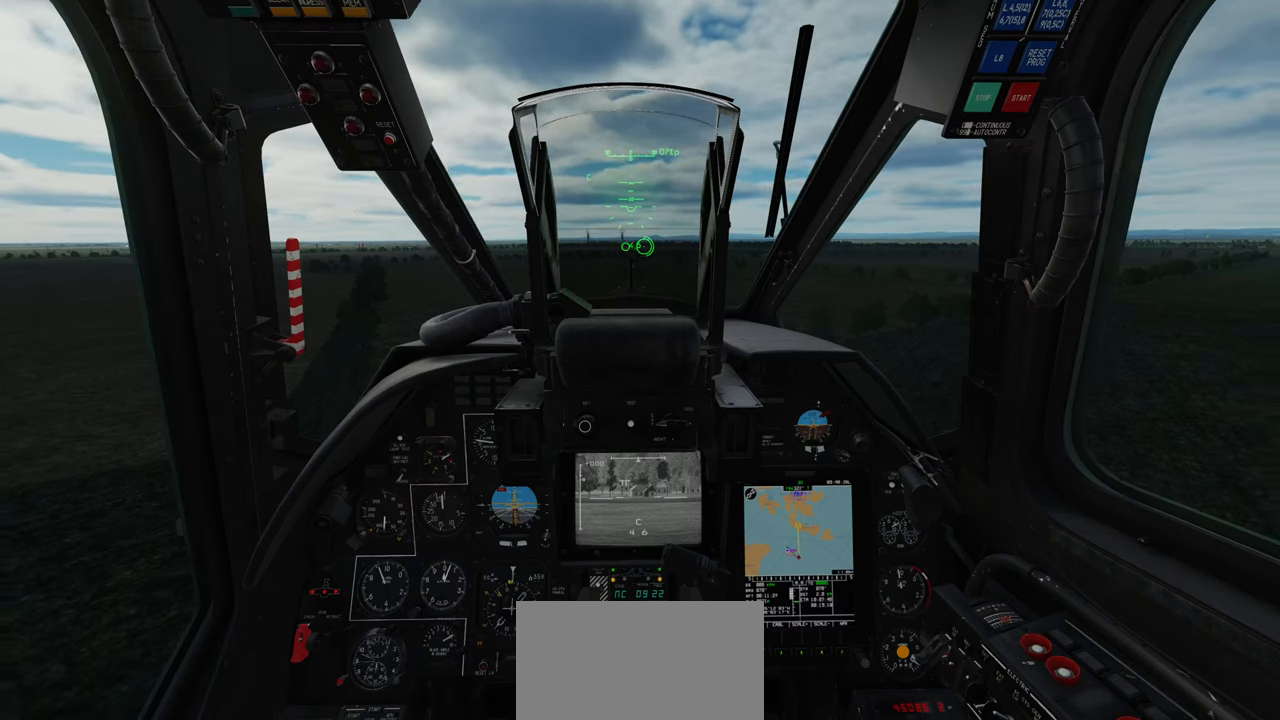
{"buttons": [], "left_stick": "center", "right_stick": "center", "events": []}
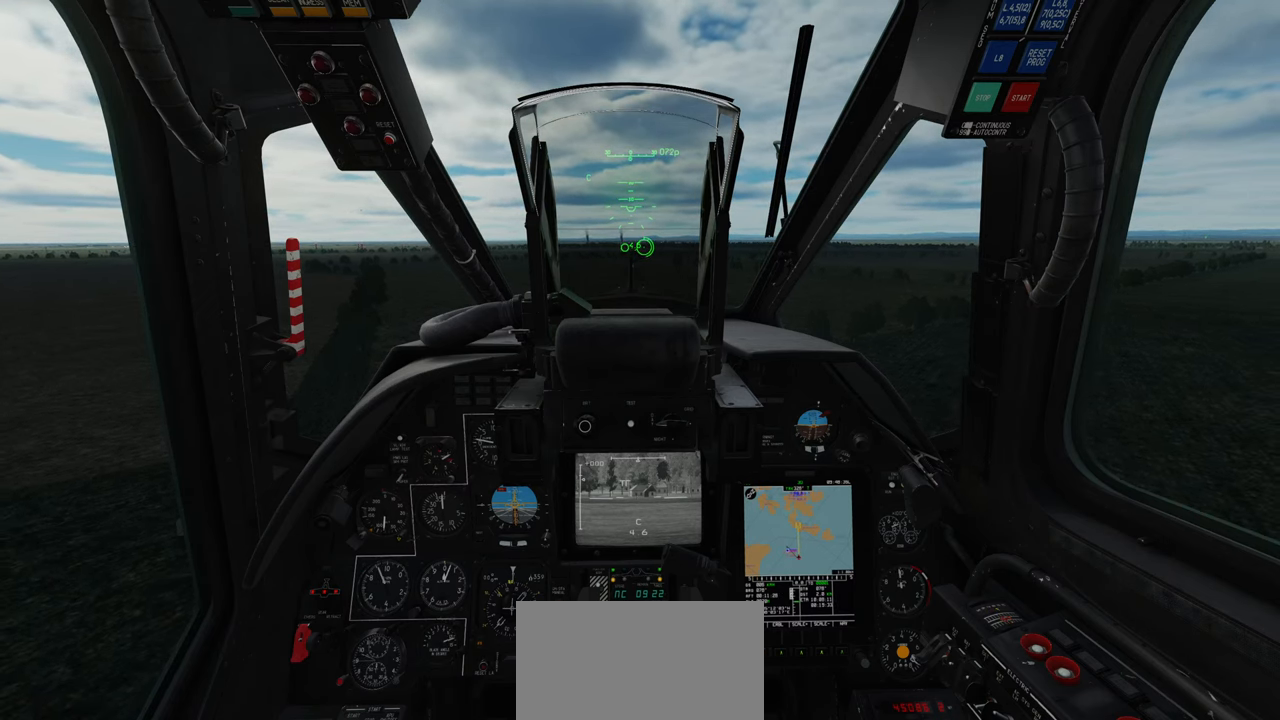
{"buttons": [], "left_stick": "center", "right_stick": "center", "events": []}
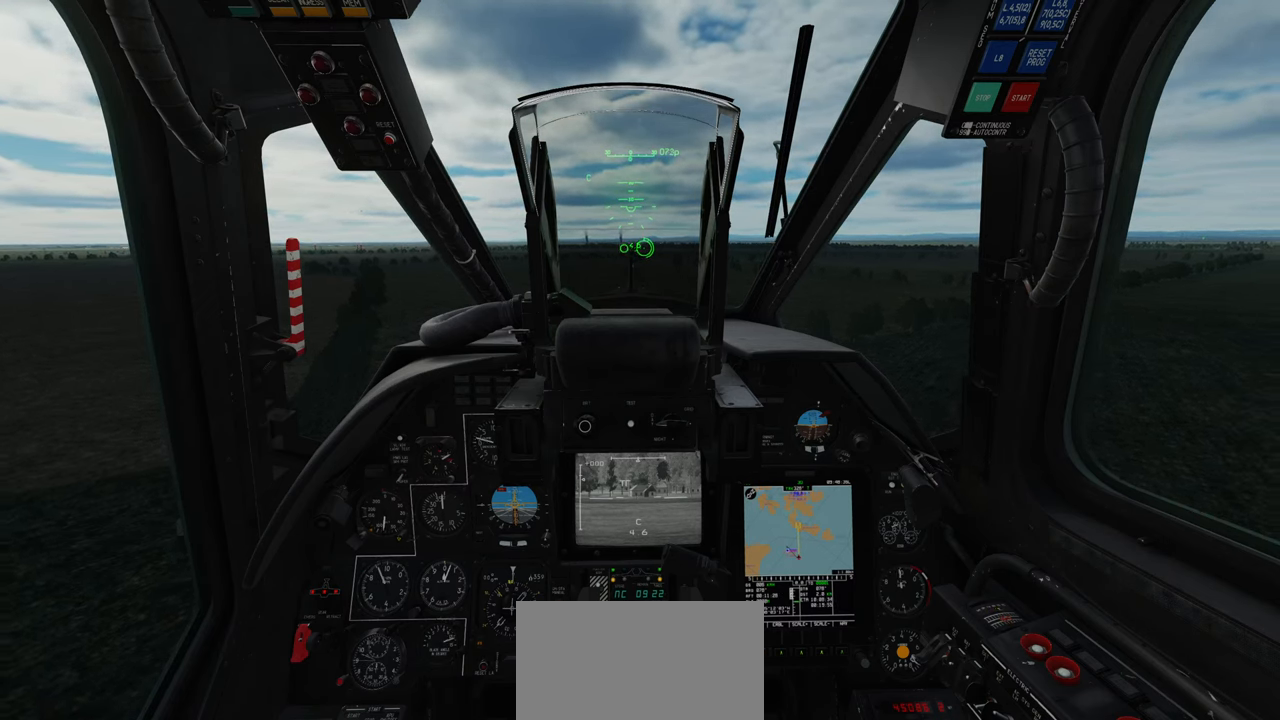
{"buttons": [], "left_stick": "center", "right_stick": "center", "events": []}
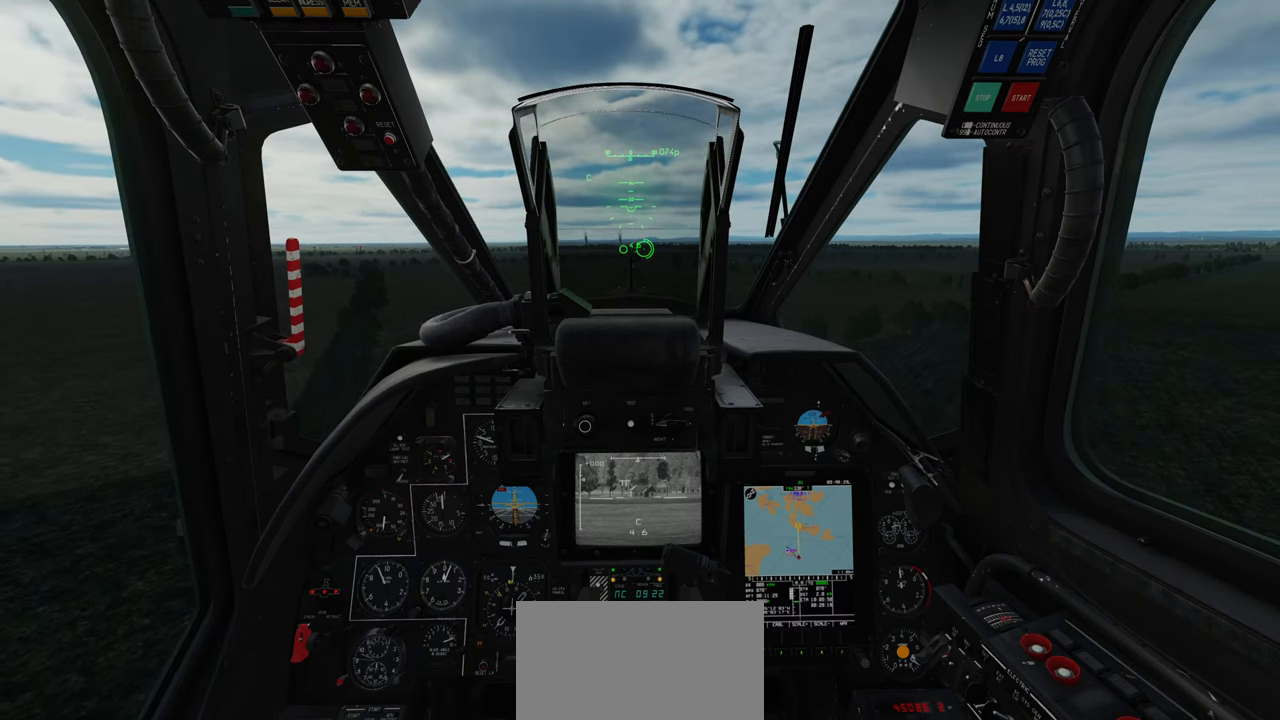
{"buttons": [], "left_stick": "center", "right_stick": "center", "events": []}
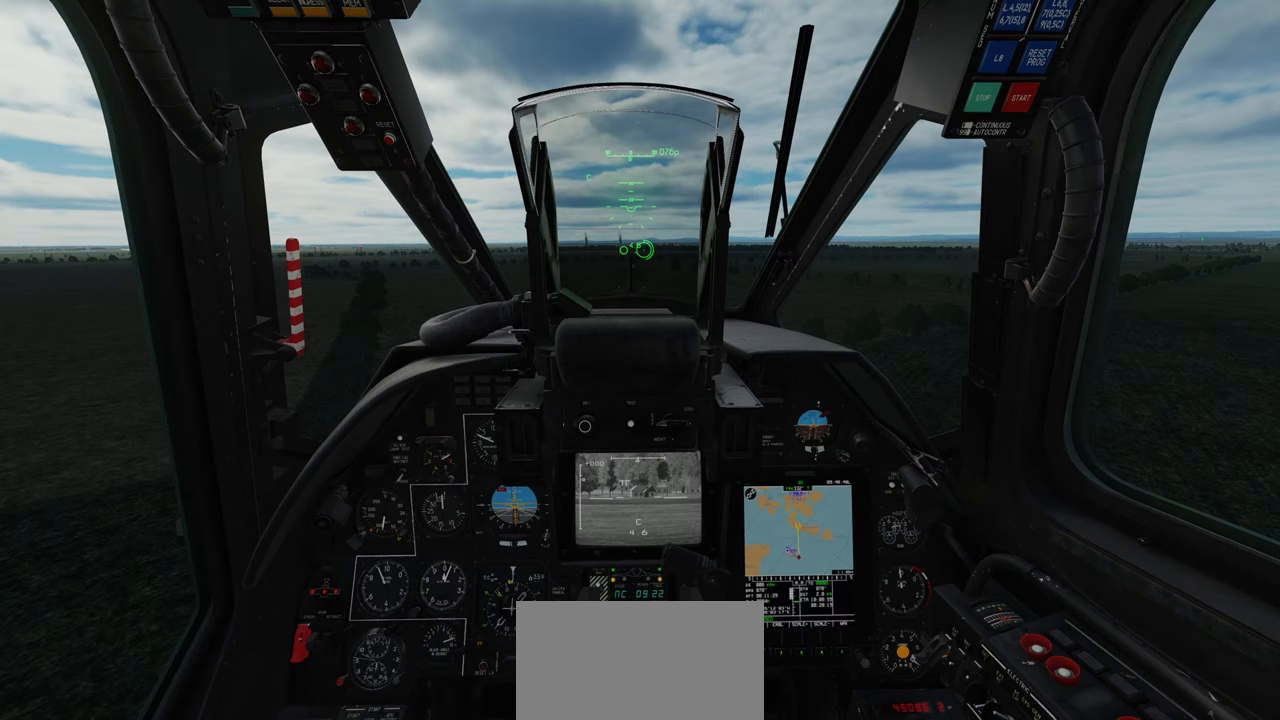
{"buttons": [], "left_stick": "center", "right_stick": "center", "events": []}
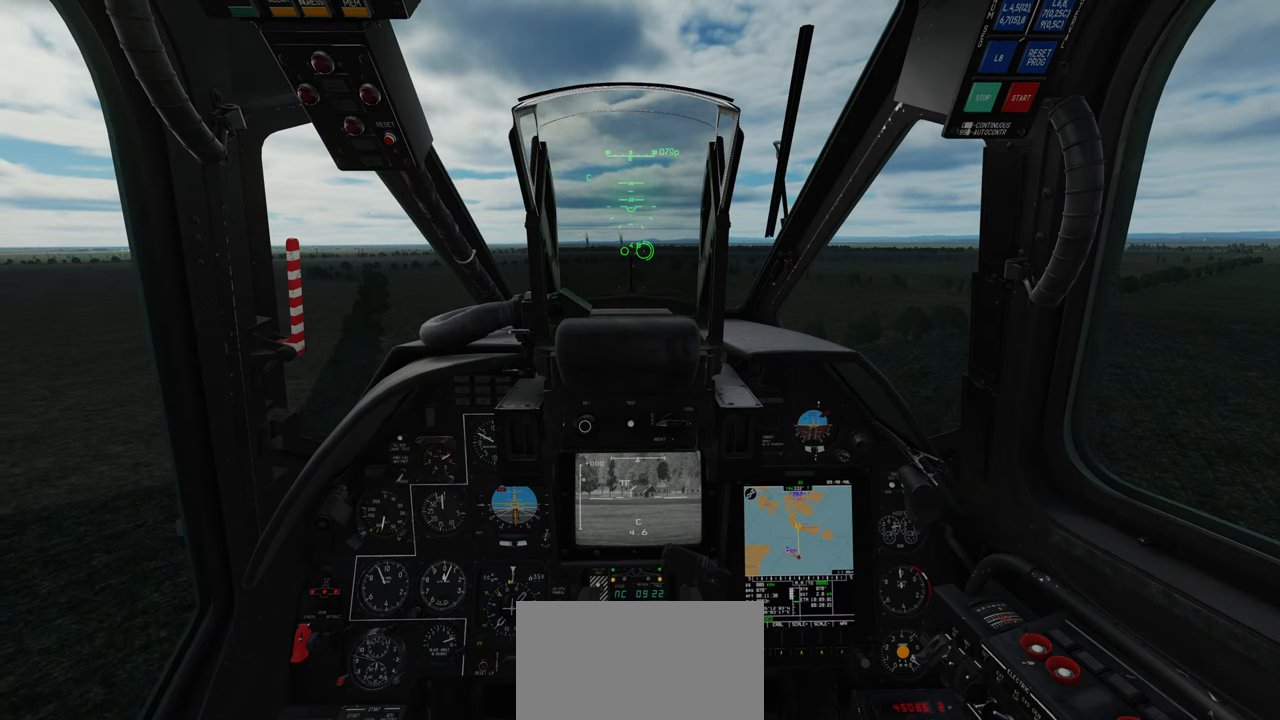
{"buttons": [], "left_stick": "center", "right_stick": "center", "events": [[217, "A", "down"], [300, "A", "up"]]}
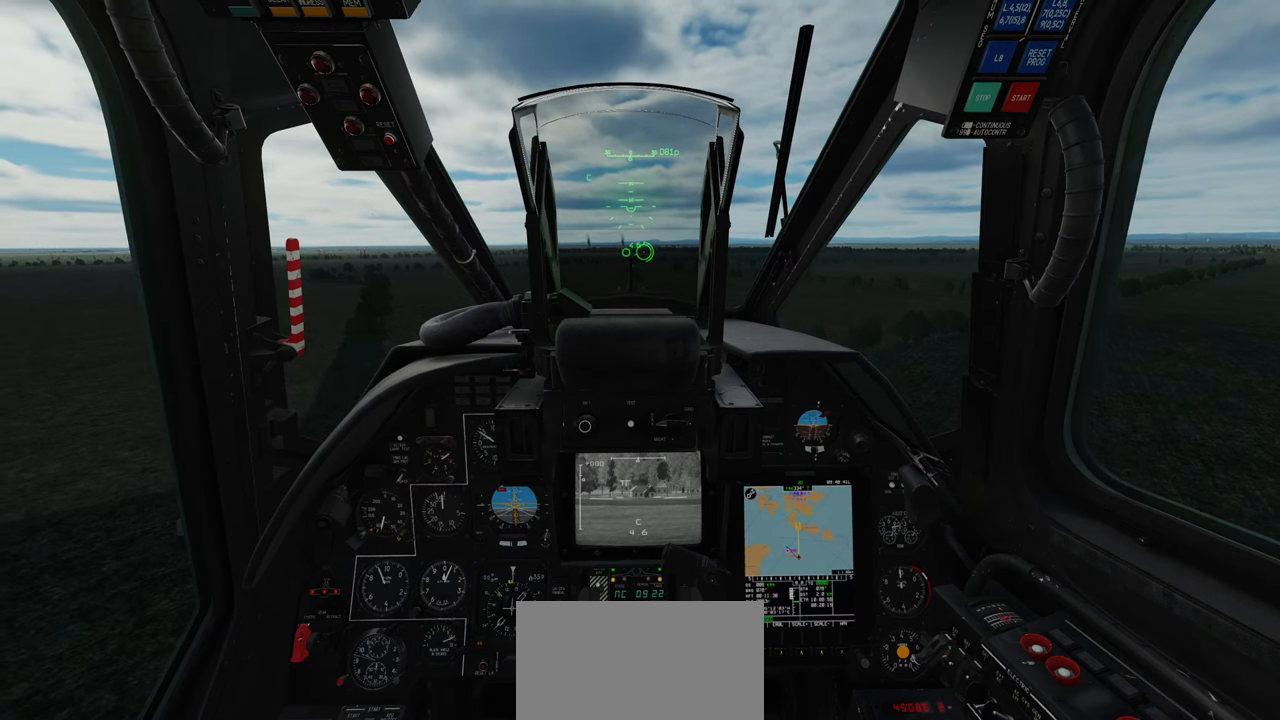
{"buttons": ["A"], "left_stick": "center", "right_stick": "center", "events": [[483, "A", "down"]]}
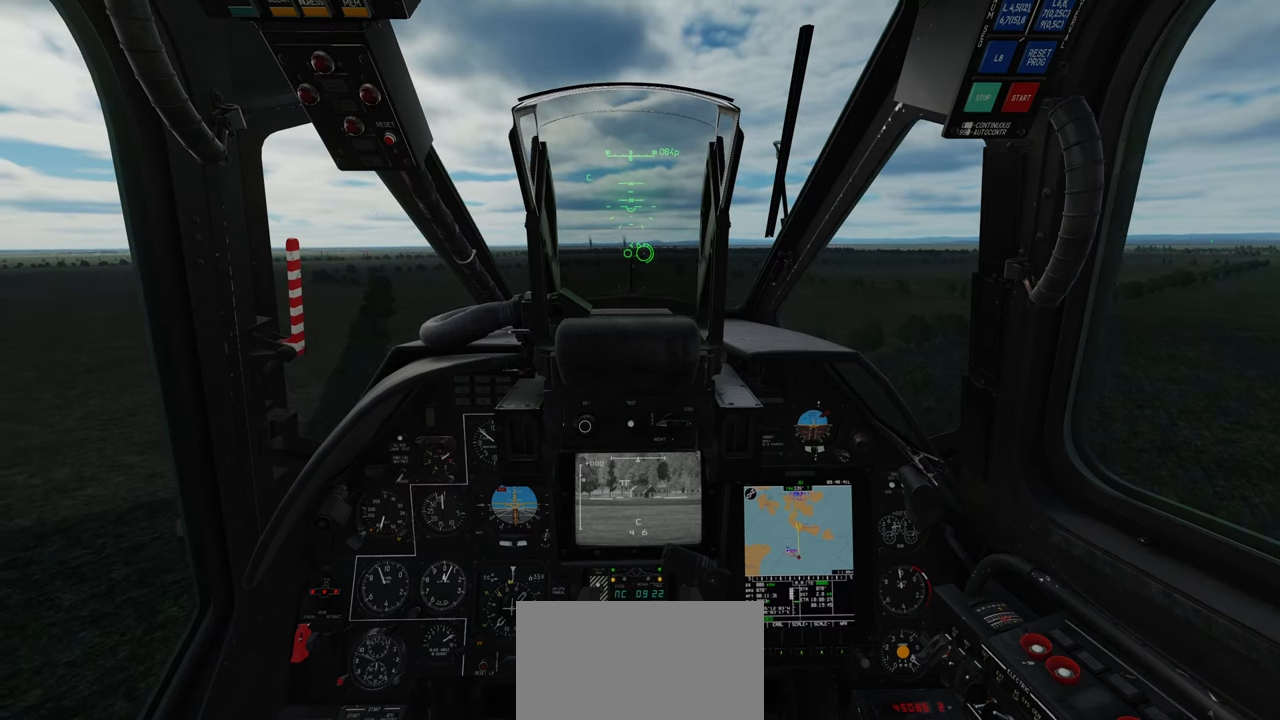
{"buttons": [], "left_stick": "center", "right_stick": "center", "events": [[83, "A", "up"], [183, "A", "down"], [233, "A", "up"]]}
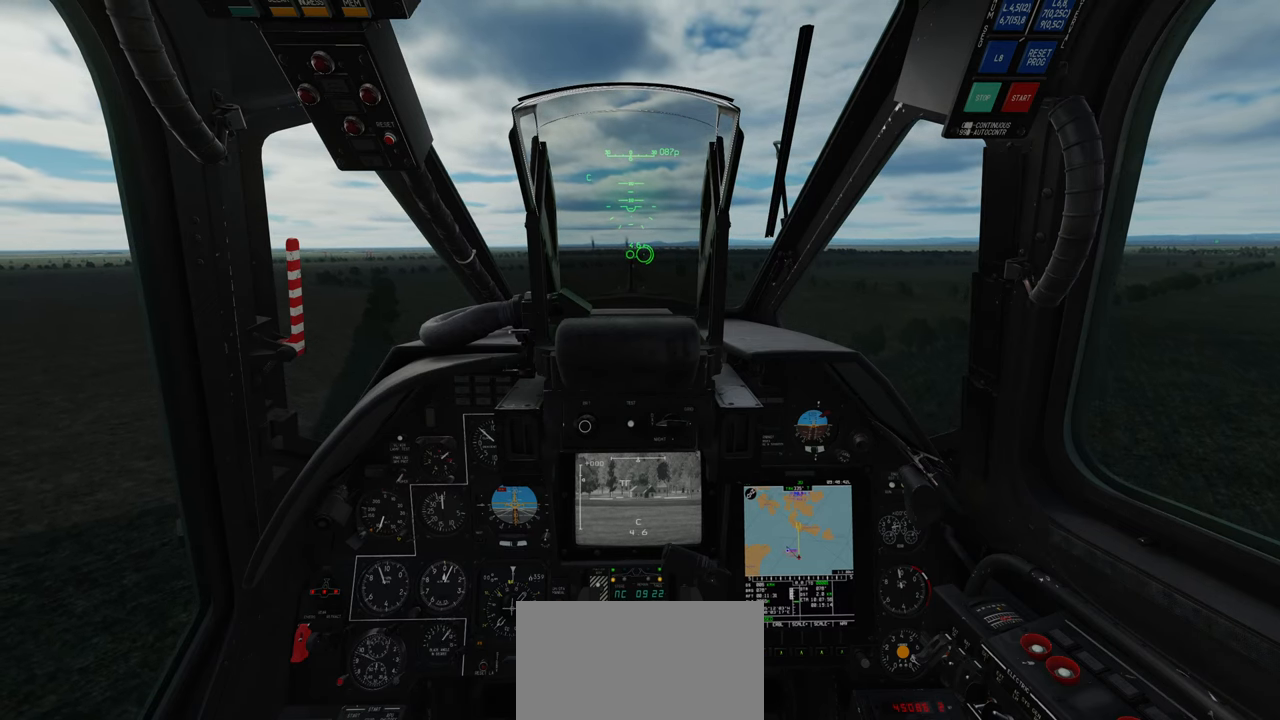
{"buttons": [], "left_stick": "center", "right_stick": "center", "events": []}
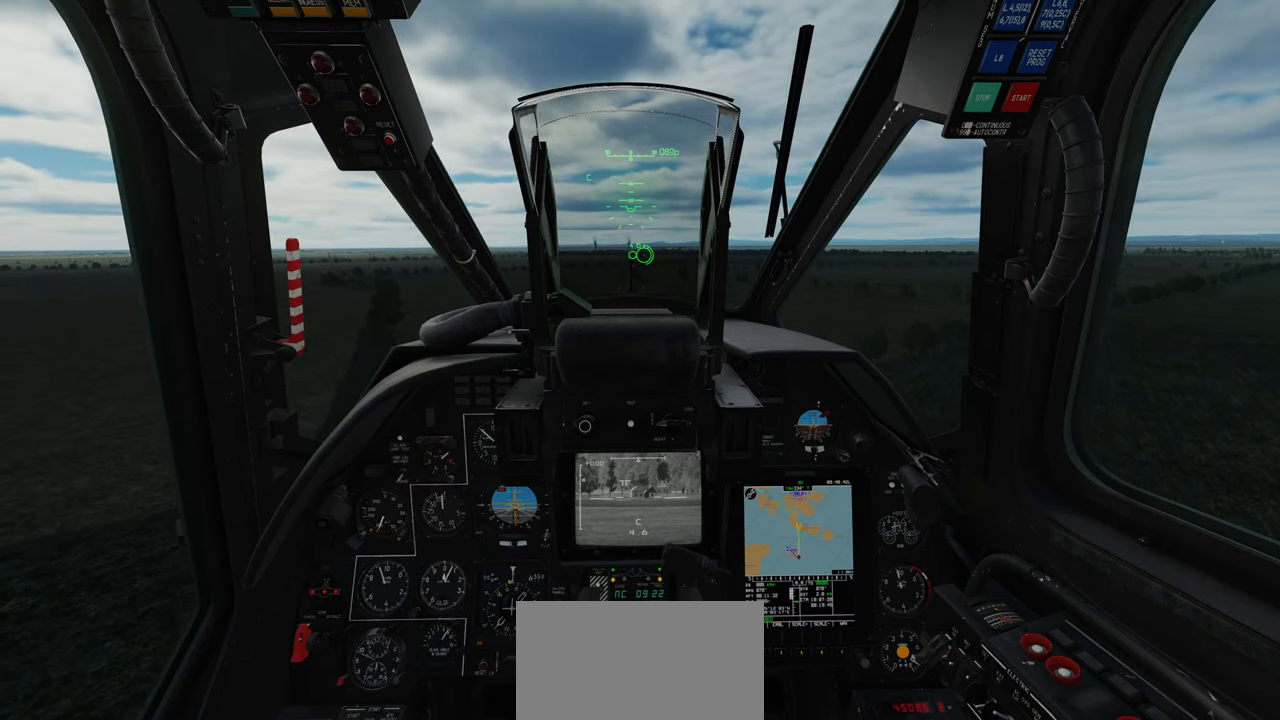
{"buttons": [], "left_stick": "center", "right_stick": "center", "events": [[50, "A", "down"], [133, "A", "up"]]}
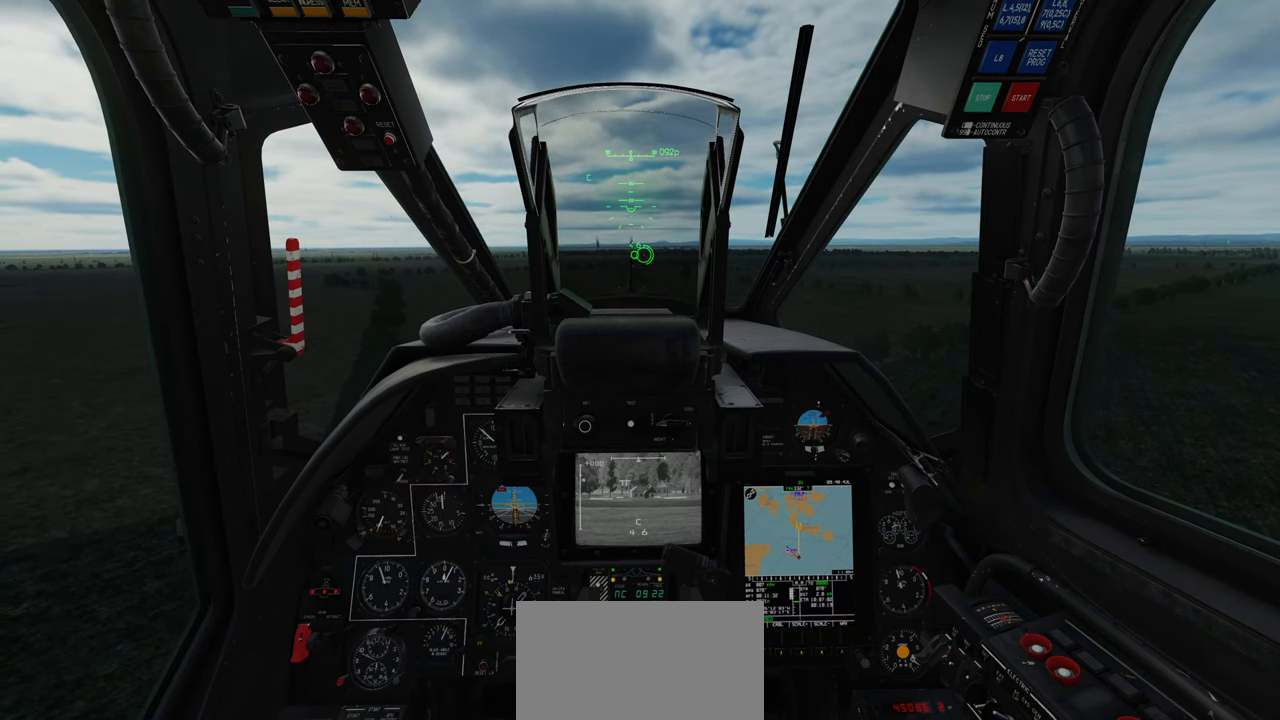
{"buttons": [], "left_stick": "center", "right_stick": "center", "events": []}
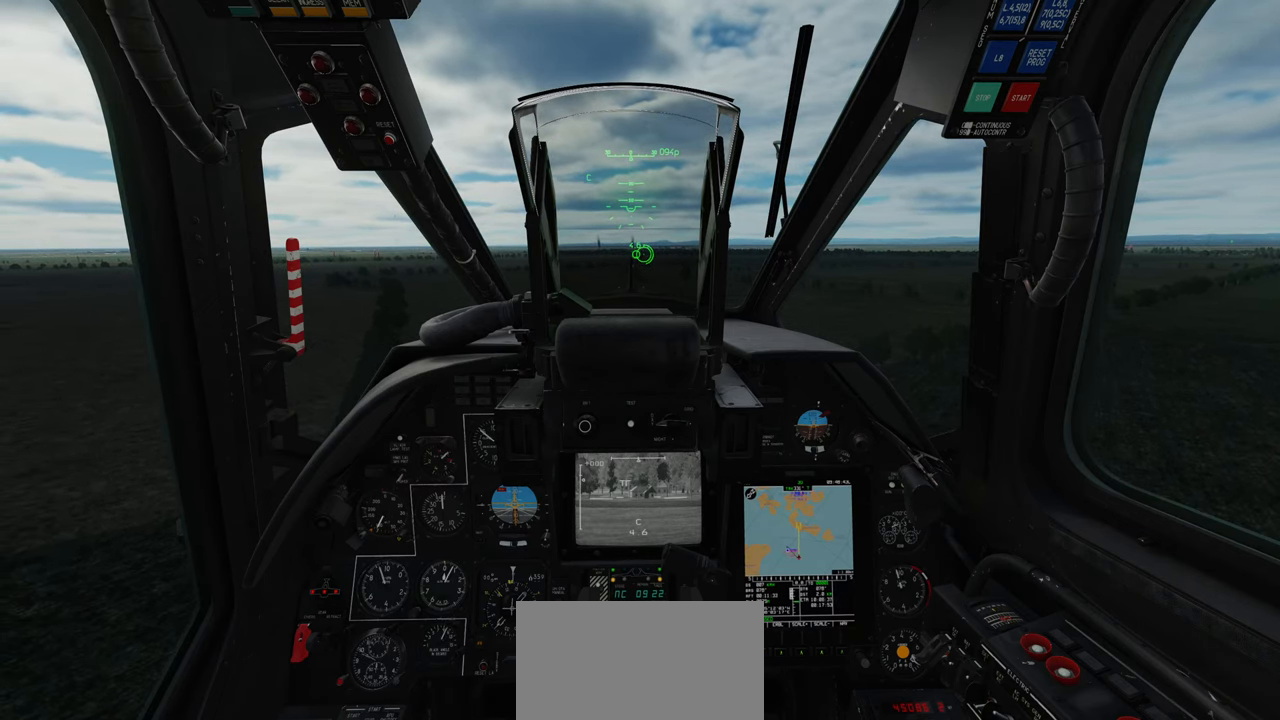
{"buttons": [], "left_stick": "center", "right_stick": "center", "events": [[400, "B", "down"], [433, "B", "up"]]}
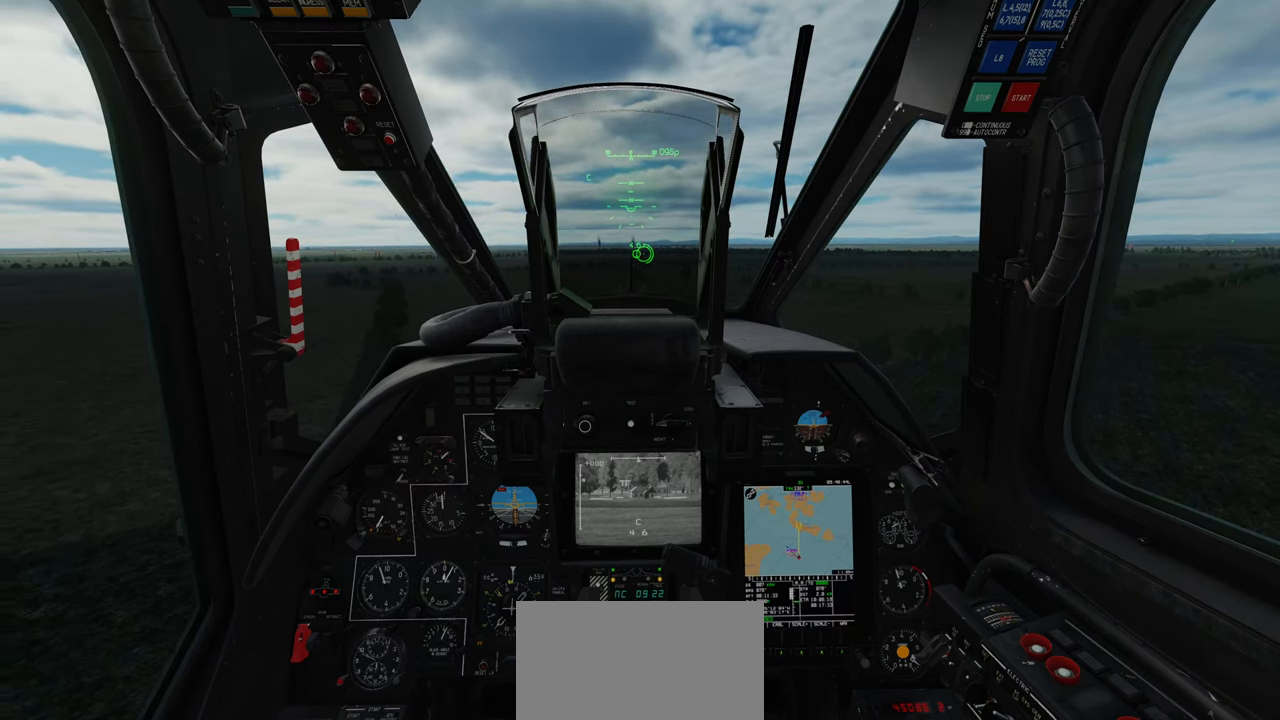
{"buttons": [], "left_stick": "center", "right_stick": "center", "events": []}
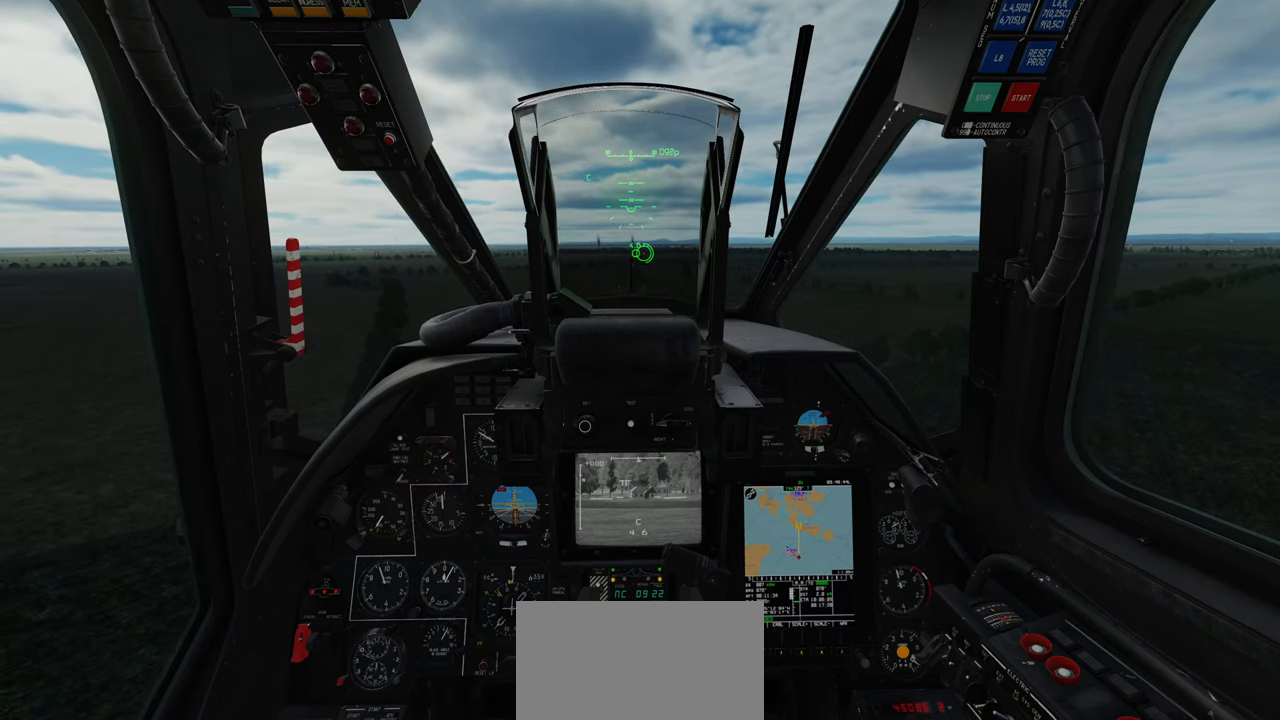
{"buttons": [], "left_stick": "center", "right_stick": "center", "events": [[233, "B", "down"], [317, "B", "up"]]}
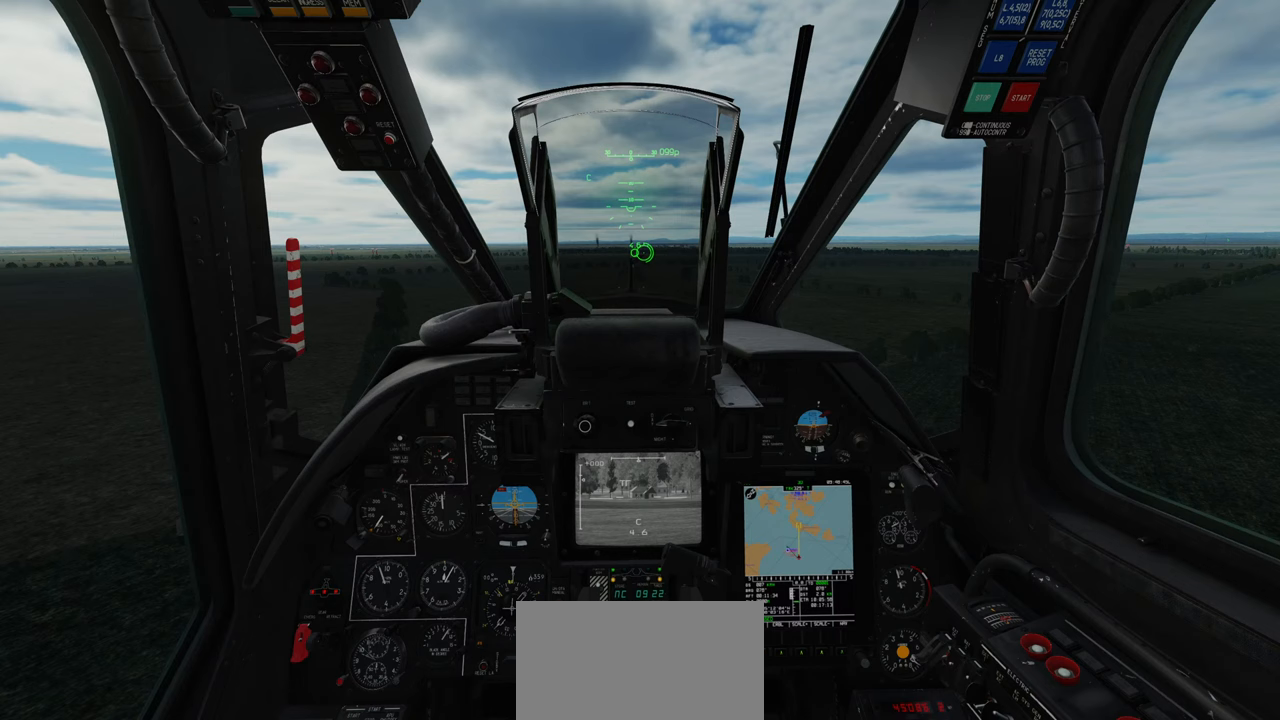
{"buttons": [], "left_stick": "center", "right_stick": "center", "events": [[400, "B", "down"], [483, "B", "up"]]}